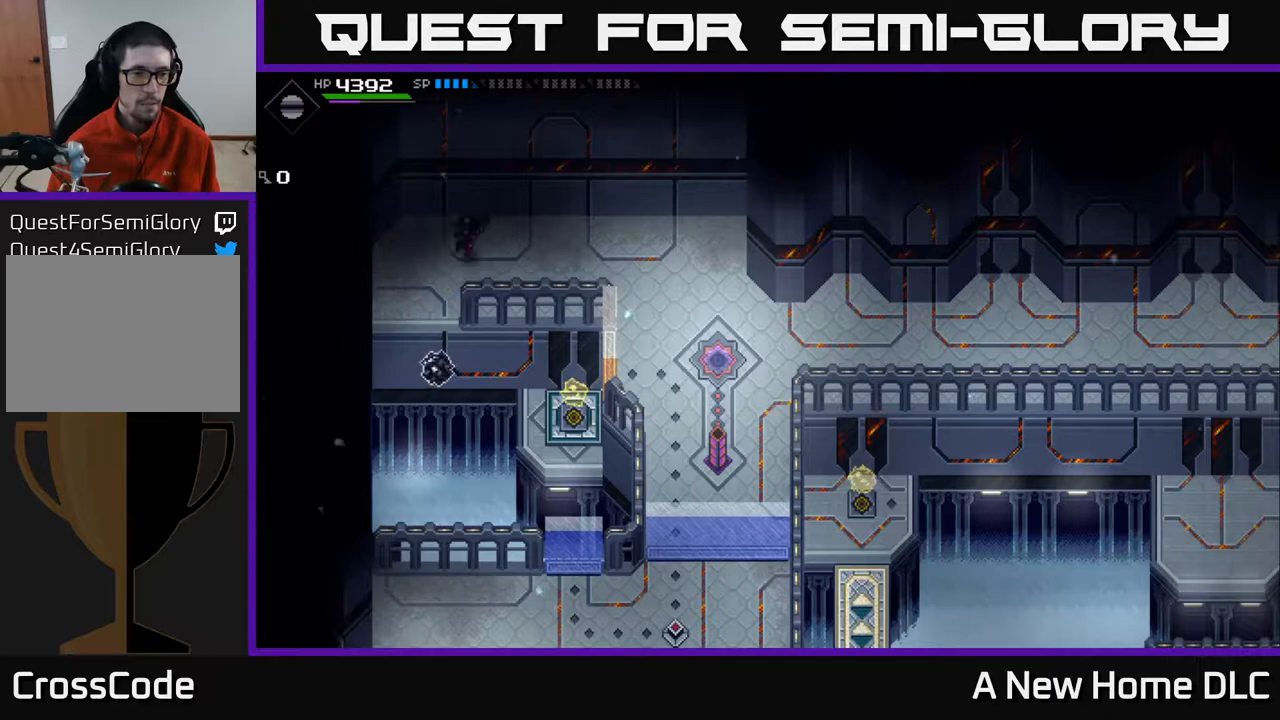
Gameplay with a controller (Xbox layout); each line is a JSON object with the inputs held at the frame after it. "events" lists button and stick changes between this image and that frame as [ms after this image, input, new state], when the widget could be followed in between.
{"buttons": [], "left_stick": "down-right", "right_stick": "center", "events": [[433, "left_stick", "down-right"]]}
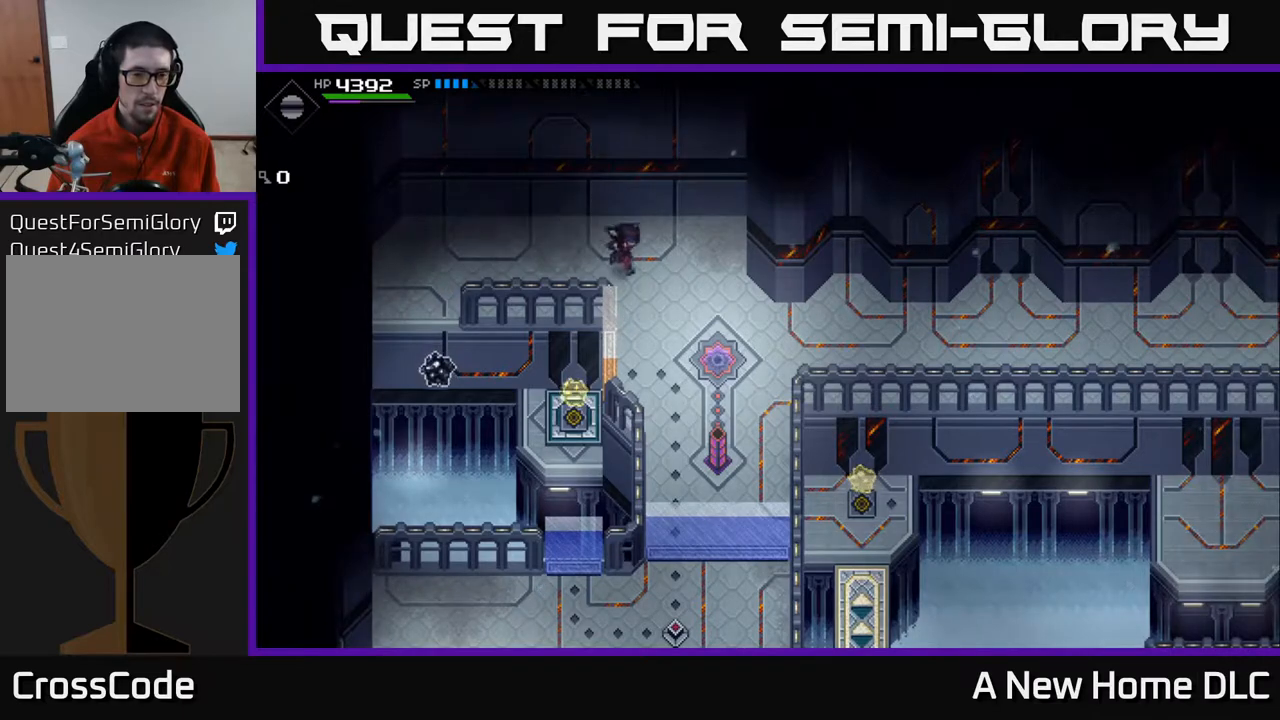
{"buttons": [], "left_stick": "center", "right_stick": "left", "events": [[200, "right_stick", "left"], [233, "left_stick", "down"], [433, "left_stick", "center"]]}
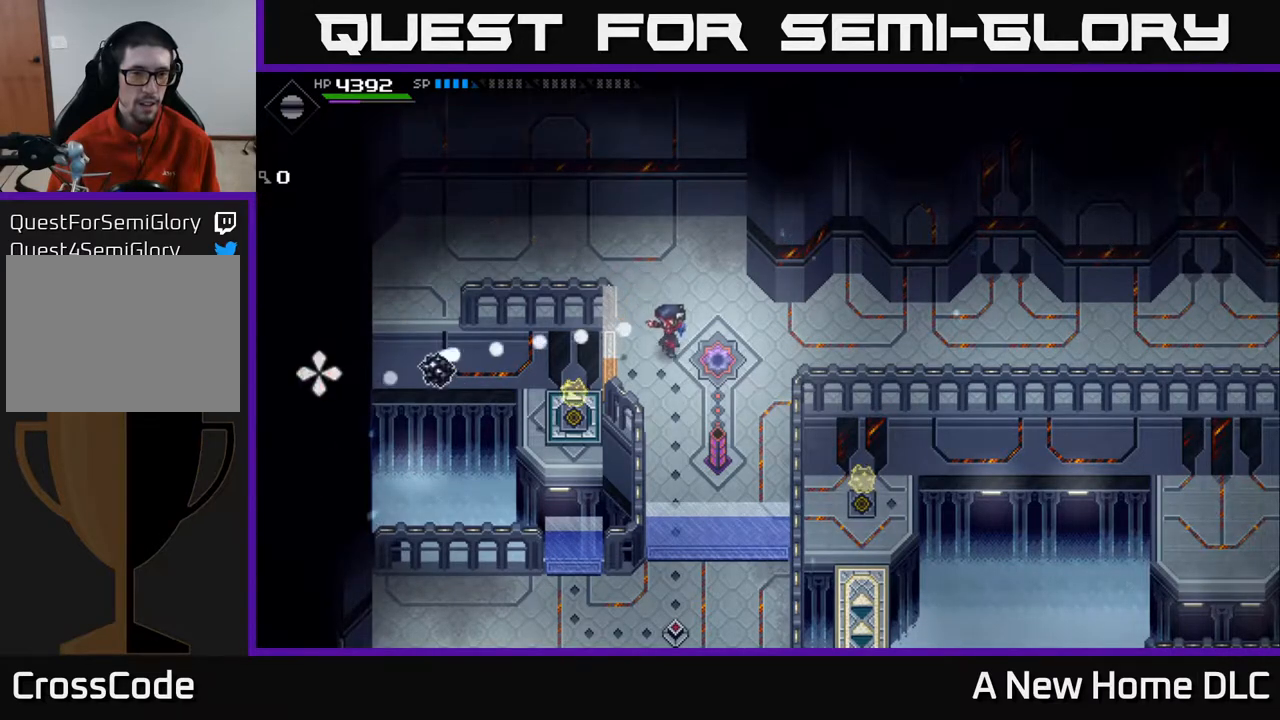
{"buttons": [], "left_stick": "center", "right_stick": "left", "events": [[33, "left_stick", "up-left"], [100, "left_stick", "center"]]}
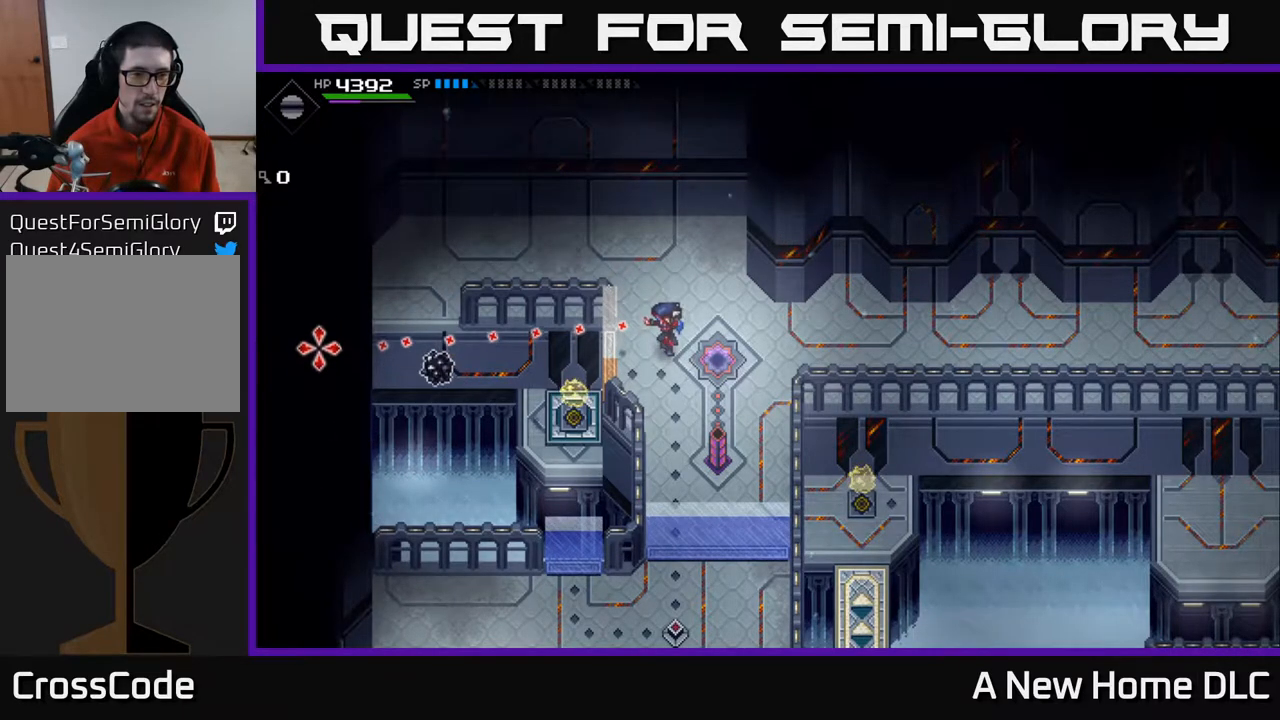
{"buttons": [], "left_stick": "center", "right_stick": "left", "events": []}
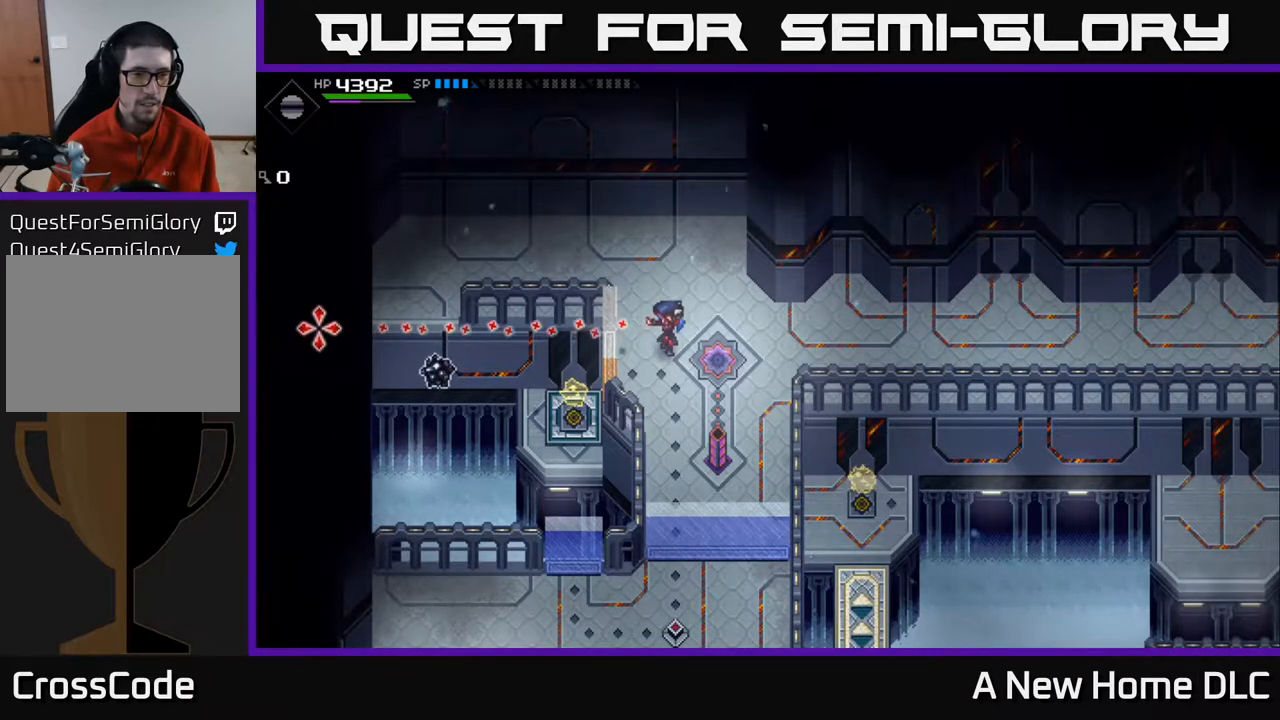
{"buttons": [], "left_stick": "center", "right_stick": "left", "events": []}
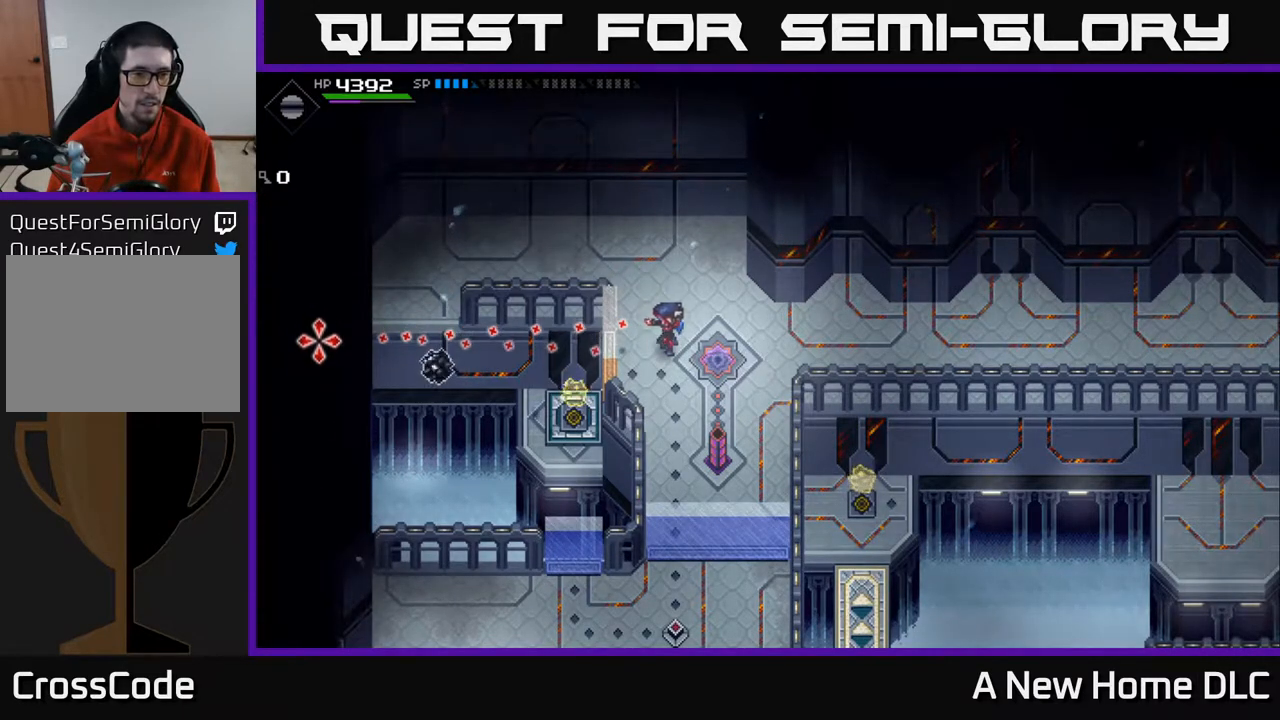
{"buttons": [], "left_stick": "center", "right_stick": "left", "events": [[367, "DPAD_UP", "down"], [417, "DPAD_UP", "up"]]}
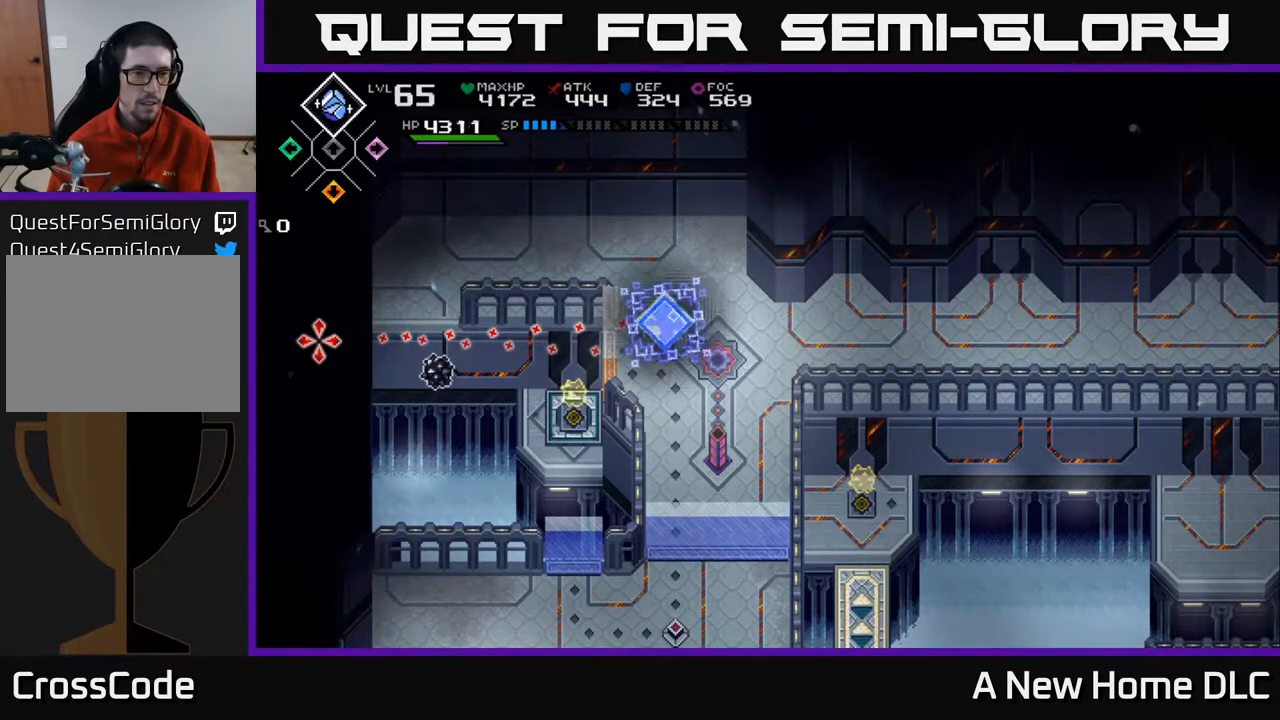
{"buttons": [], "left_stick": "center", "right_stick": "left", "events": []}
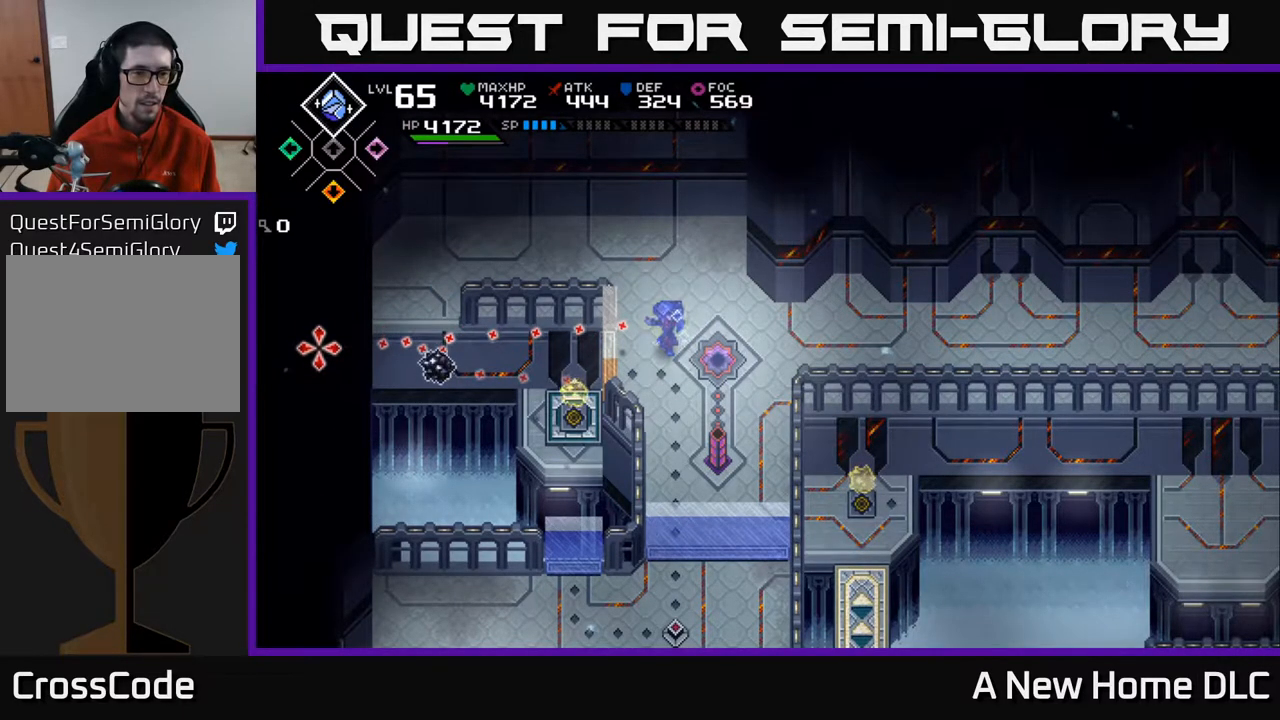
{"buttons": [], "left_stick": "center", "right_stick": "left", "events": []}
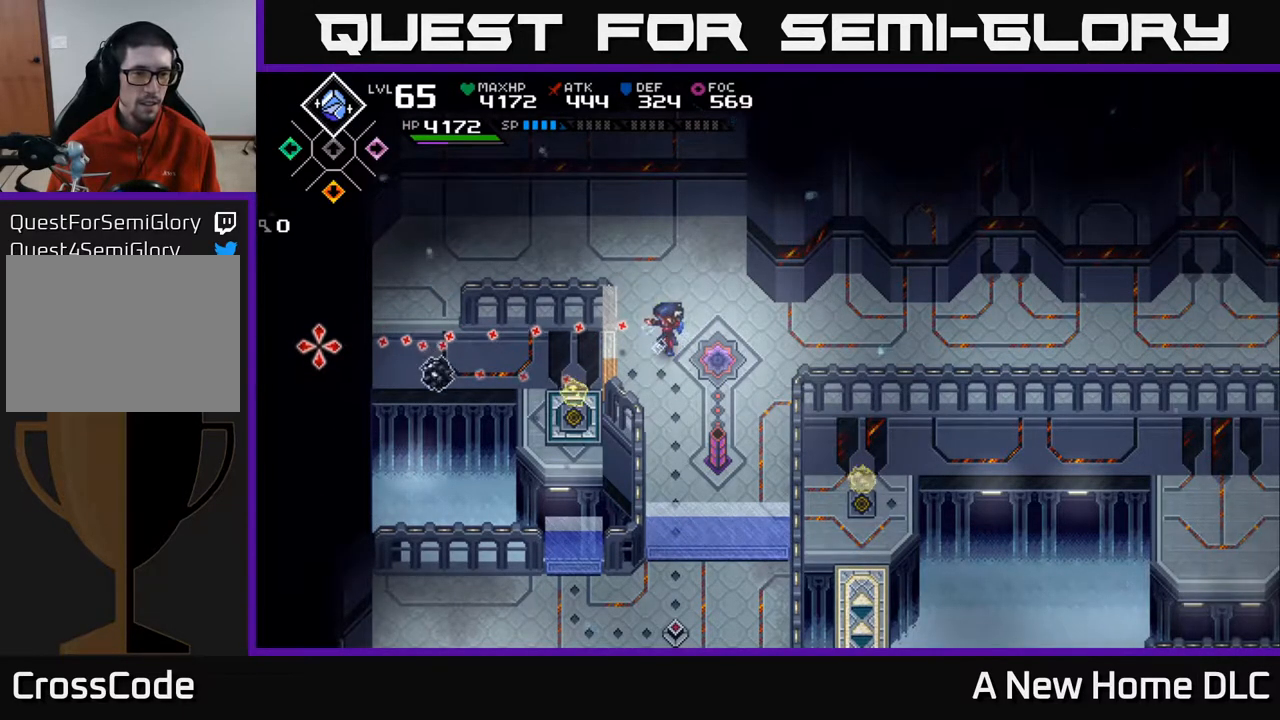
{"buttons": [], "left_stick": "center", "right_stick": "left", "events": []}
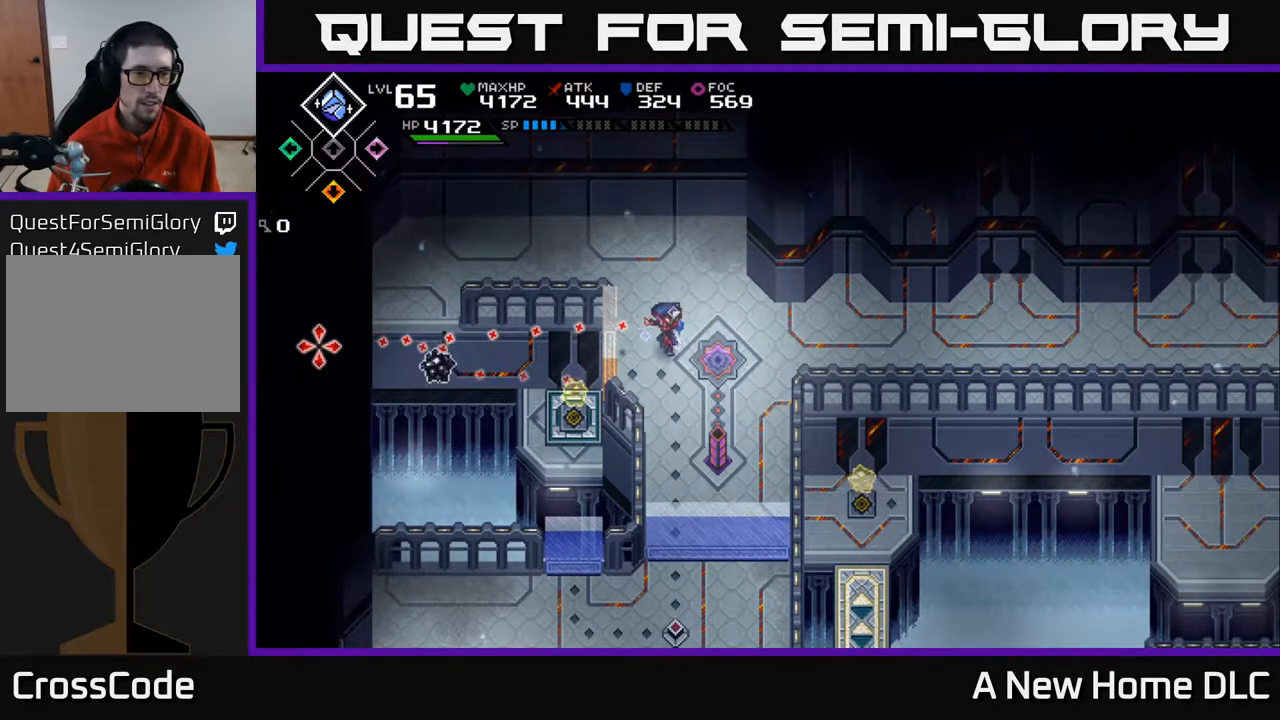
{"buttons": [], "left_stick": "center", "right_stick": "left", "events": [[133, "R1", "down"], [267, "R1", "up"]]}
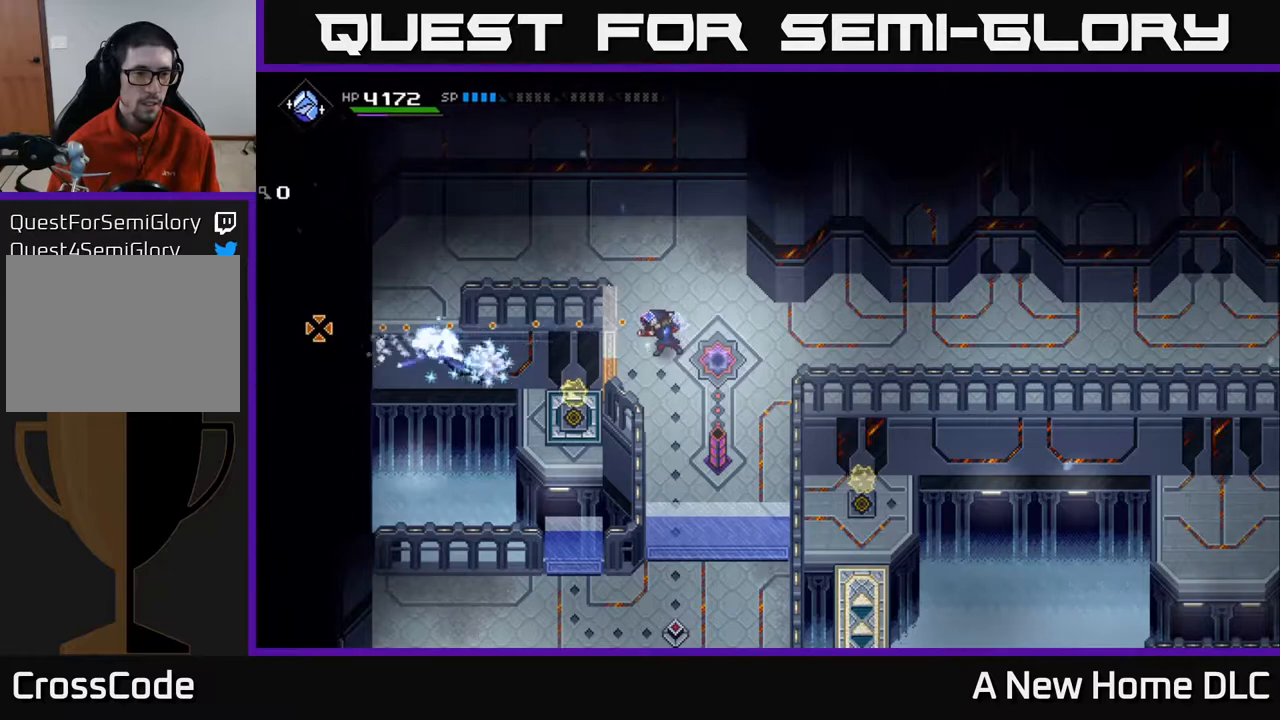
{"buttons": [], "left_stick": "center", "right_stick": "left", "events": []}
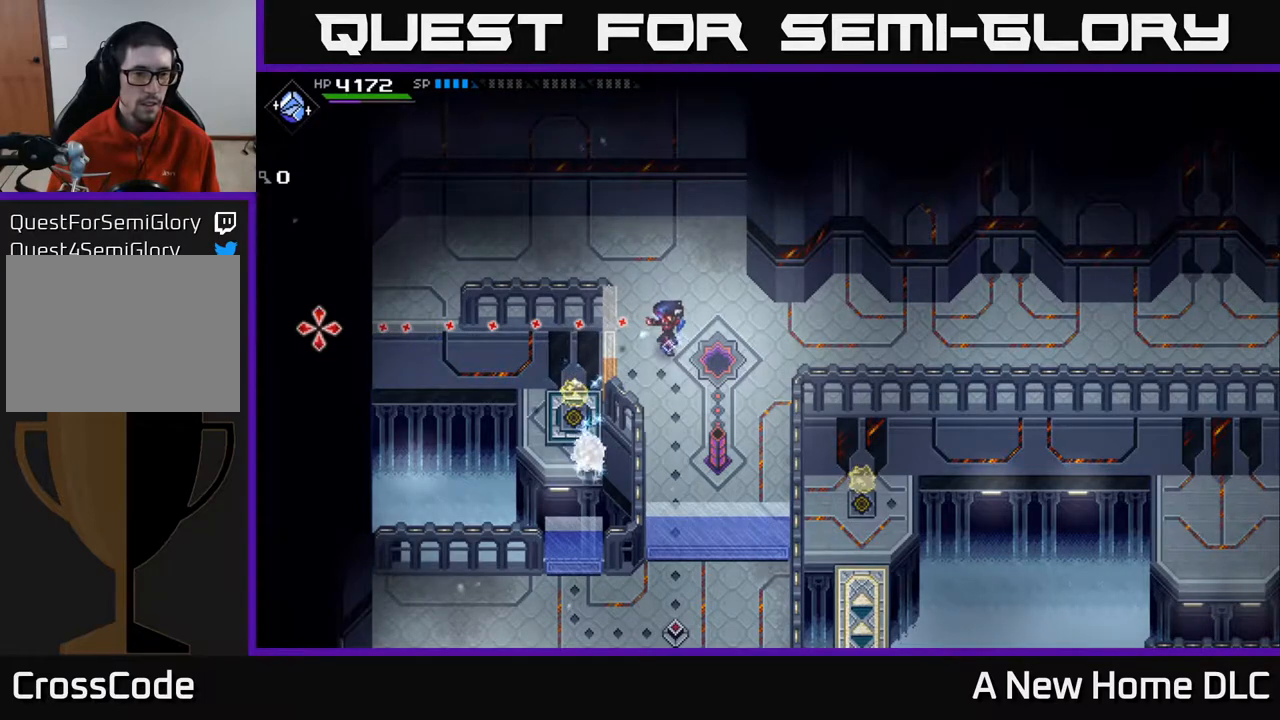
{"buttons": [], "left_stick": "center", "right_stick": "left", "events": []}
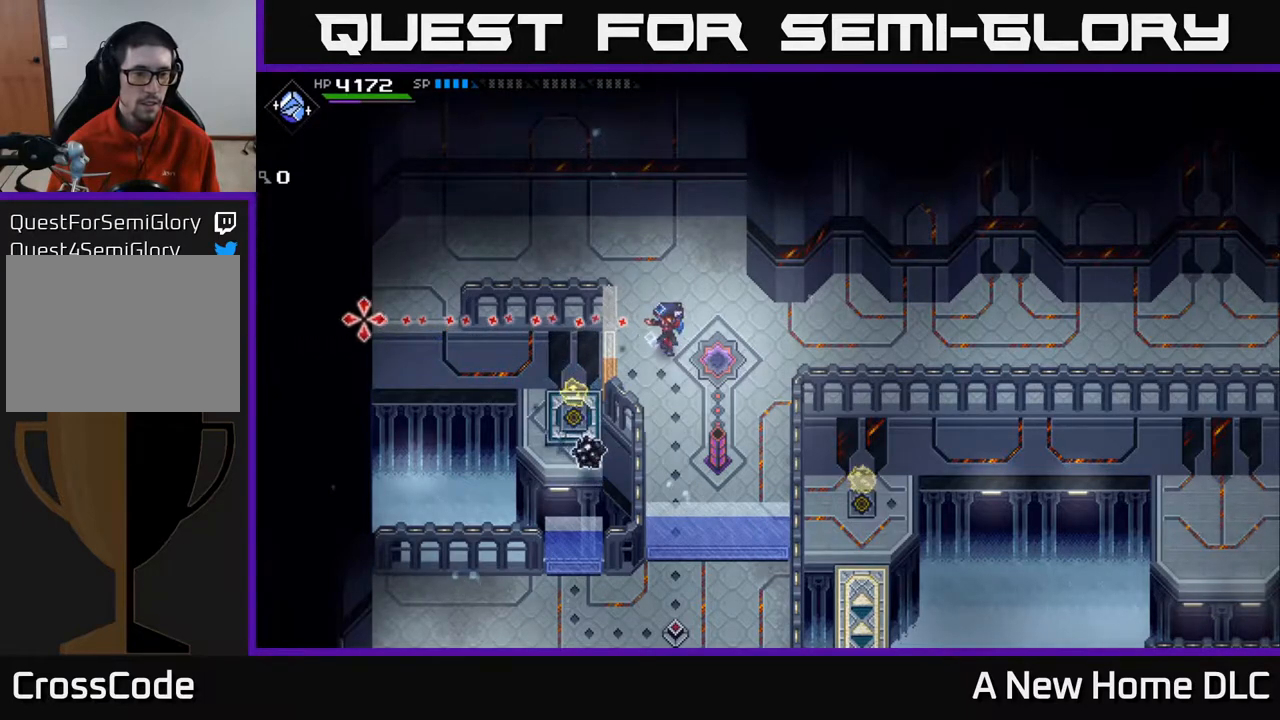
{"buttons": [], "left_stick": "right", "right_stick": "center", "events": [[83, "right_stick", "center"], [417, "left_stick", "right"]]}
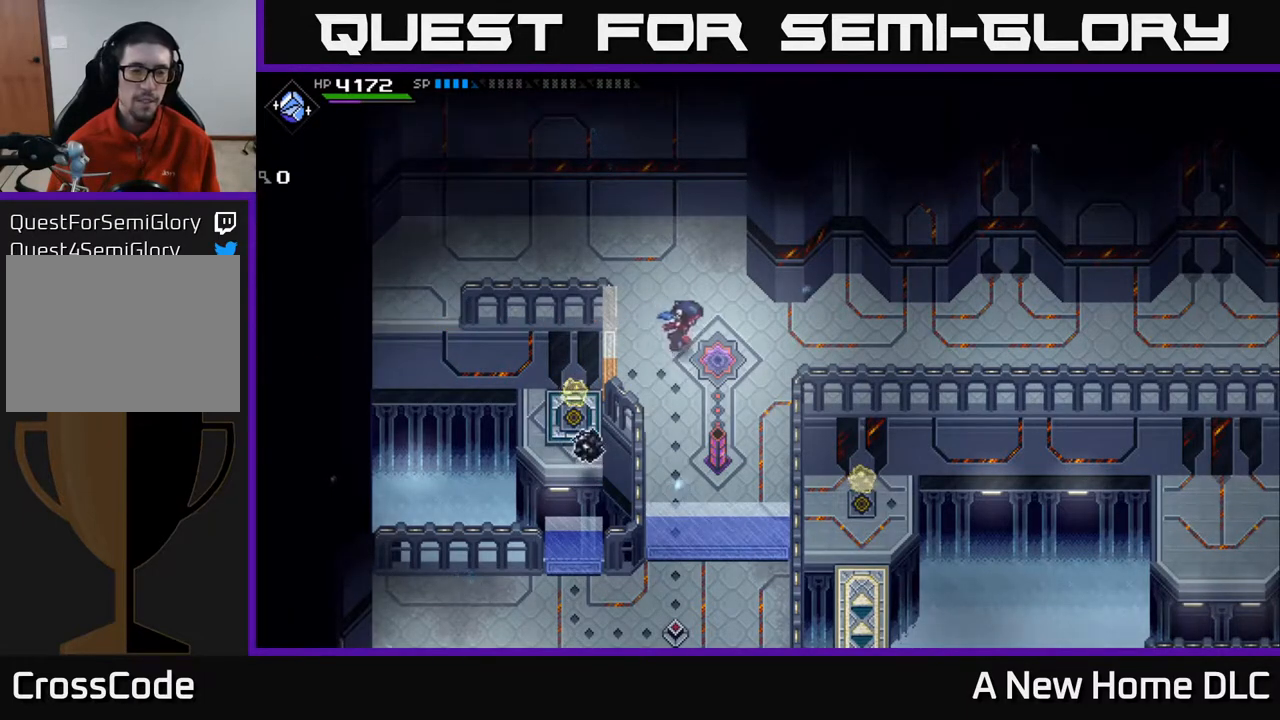
{"buttons": [], "left_stick": "center", "right_stick": "center", "events": [[167, "left_stick", "center"]]}
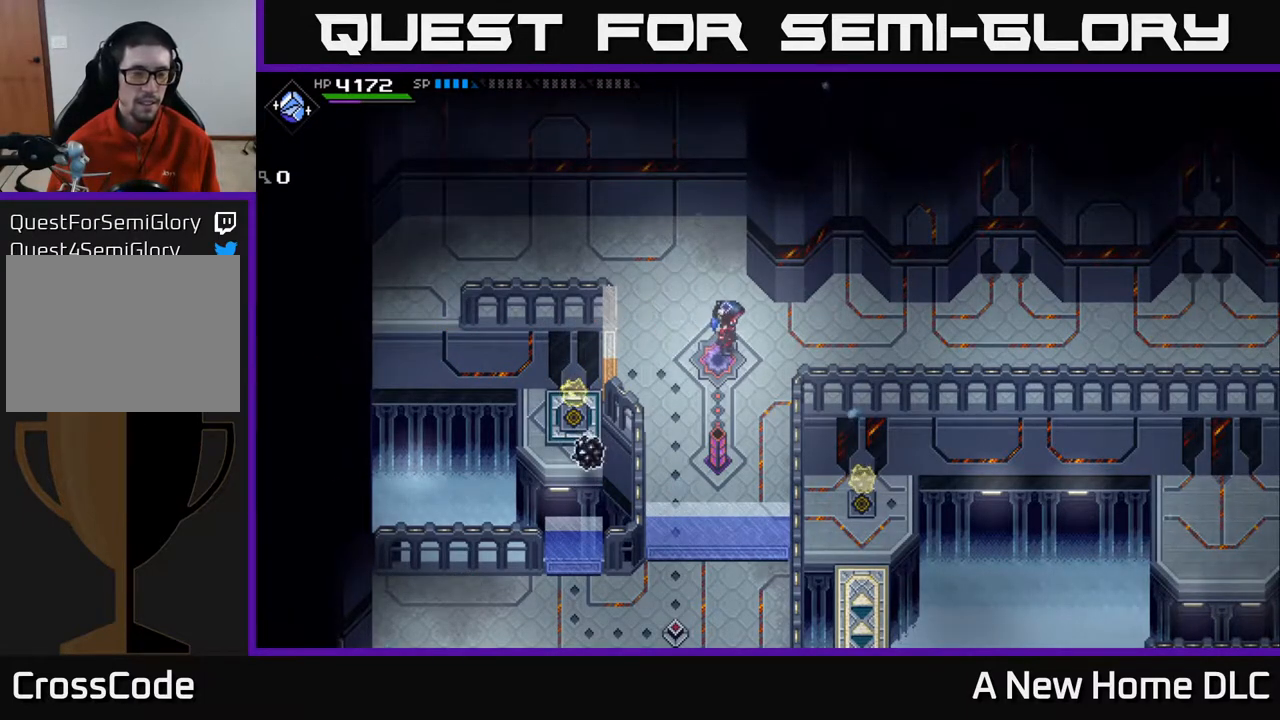
{"buttons": [], "left_stick": "center", "right_stick": "center", "events": []}
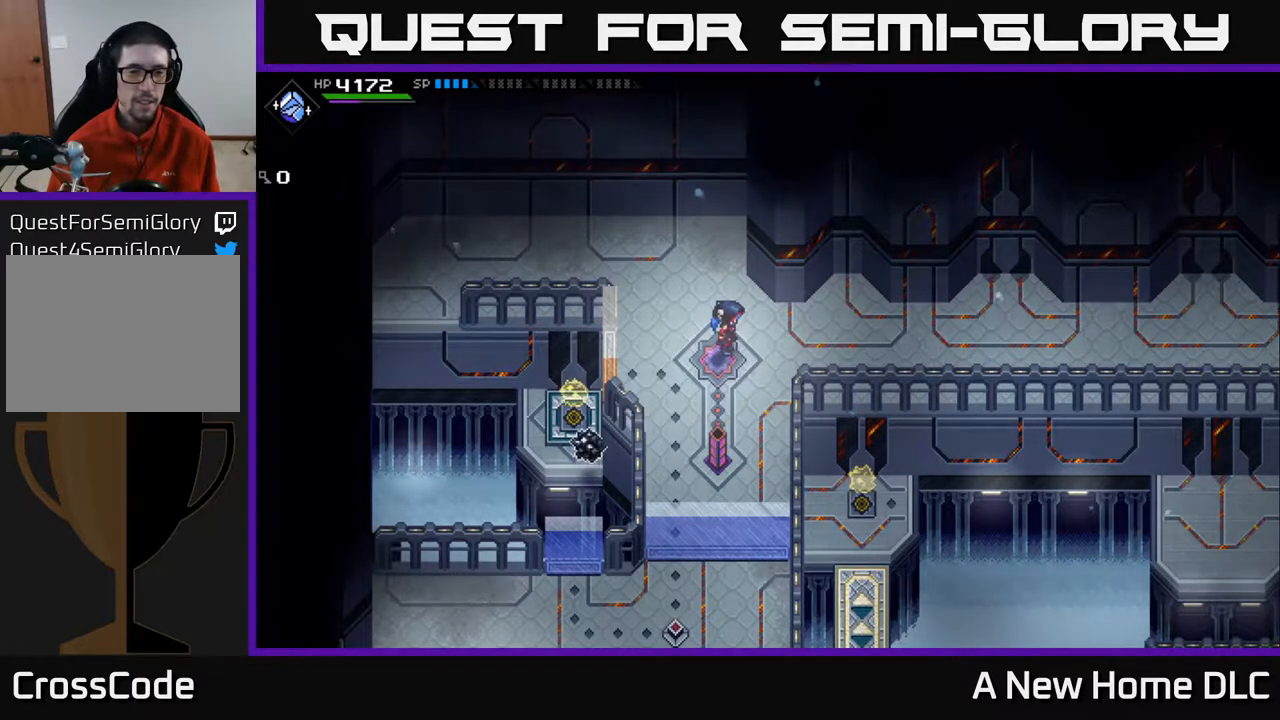
{"buttons": [], "left_stick": "center", "right_stick": "center", "events": []}
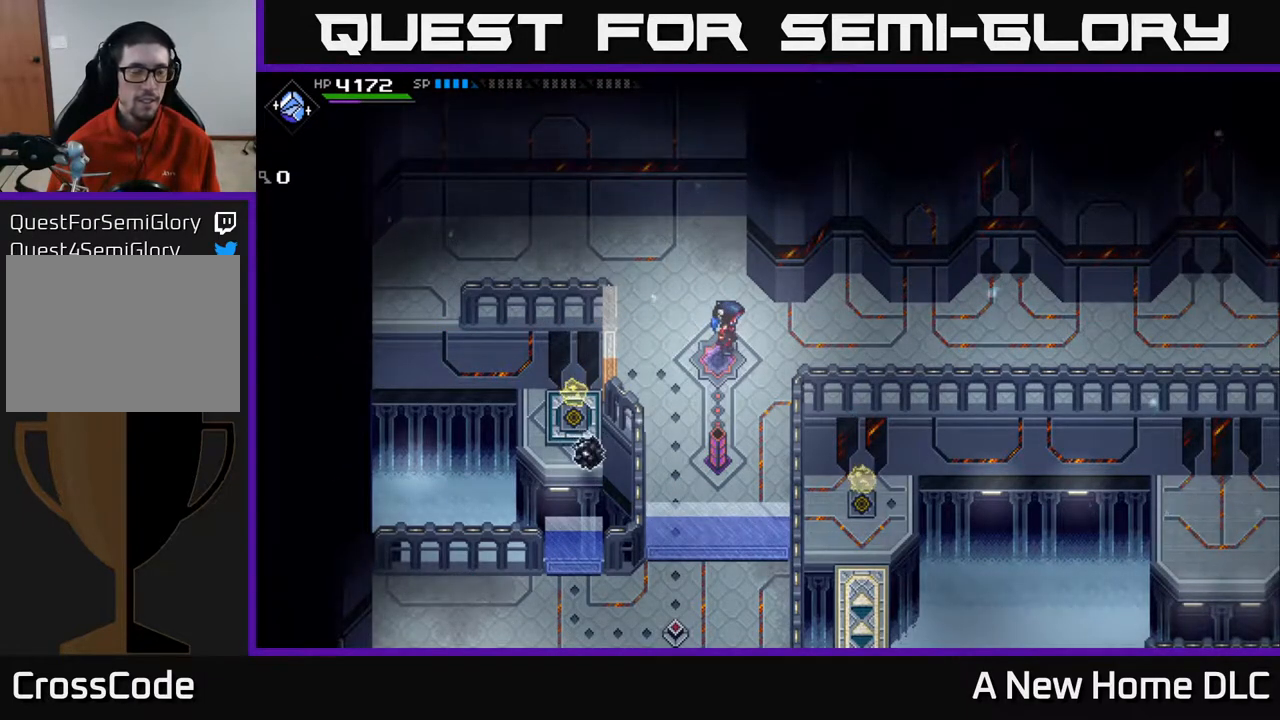
{"buttons": [], "left_stick": "center", "right_stick": "center", "events": []}
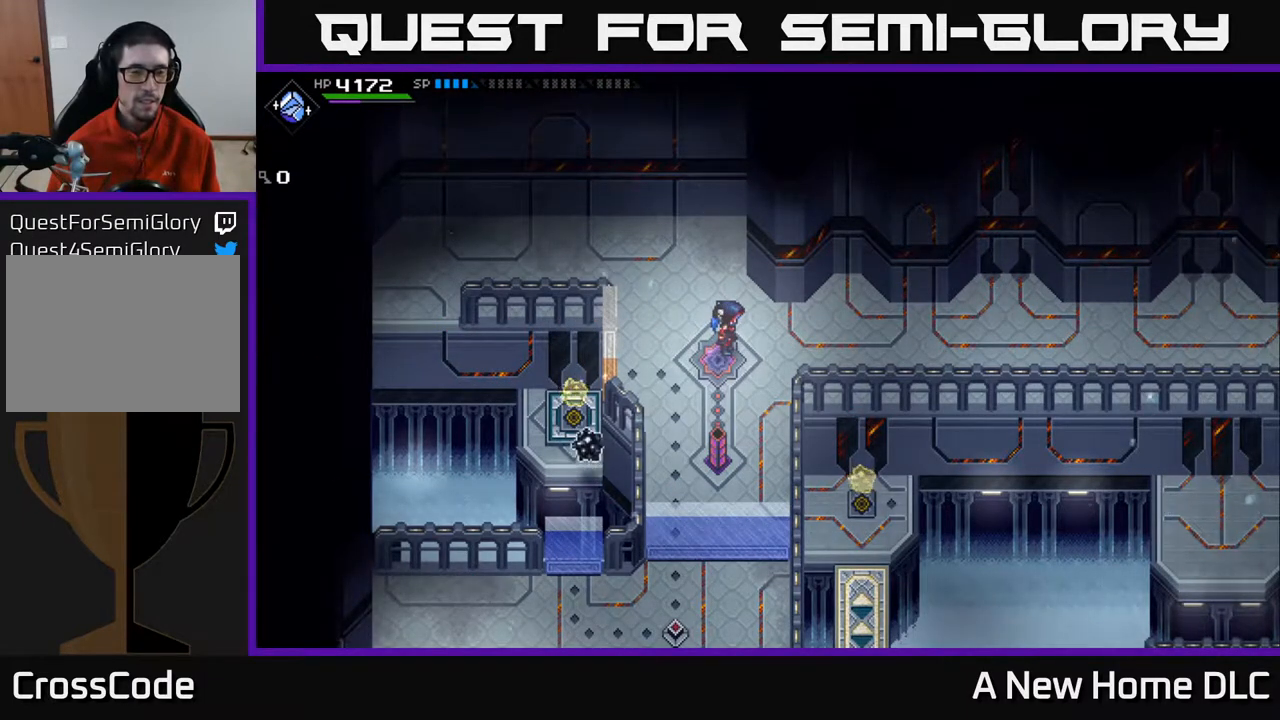
{"buttons": [], "left_stick": "center", "right_stick": "center", "events": []}
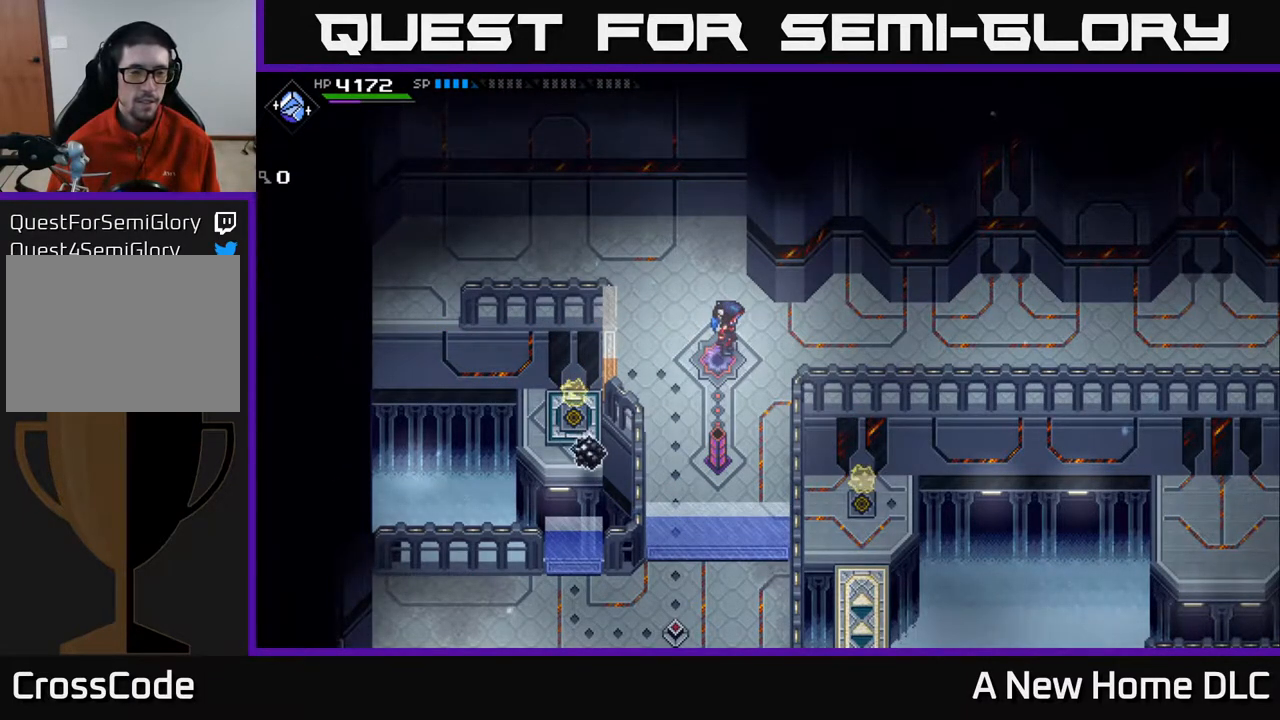
{"buttons": [], "left_stick": "center", "right_stick": "center", "events": []}
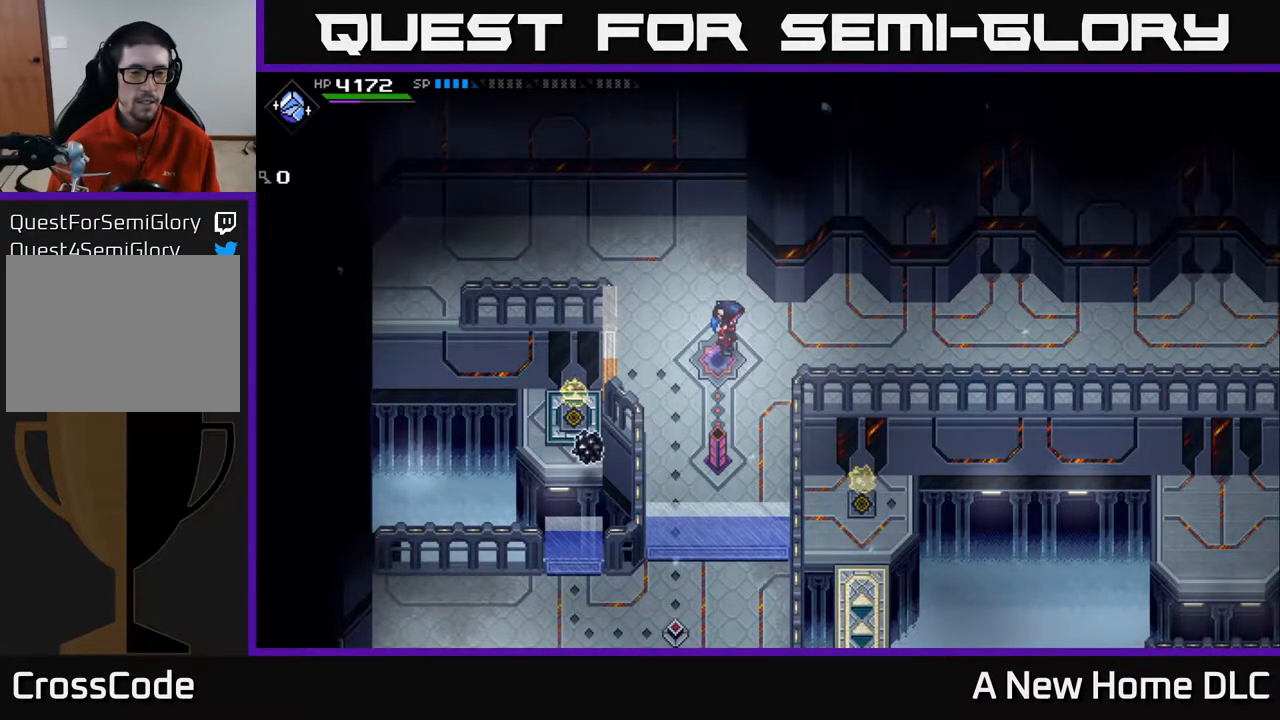
{"buttons": ["X"], "left_stick": "down", "right_stick": "center", "events": [[217, "left_stick", "down"], [433, "X", "down"]]}
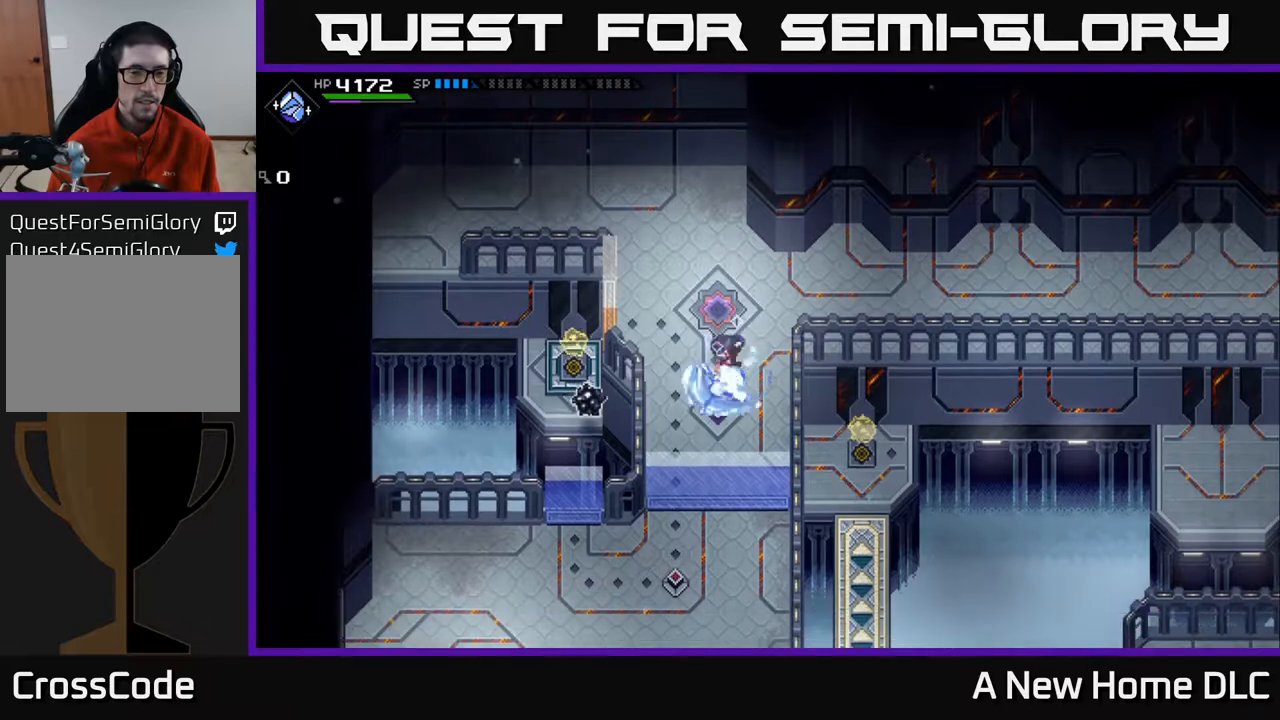
{"buttons": [], "left_stick": "right", "right_stick": "center", "events": [[33, "X", "up"], [67, "left_stick", "center"], [100, "X", "down"], [200, "X", "up"], [350, "left_stick", "right"]]}
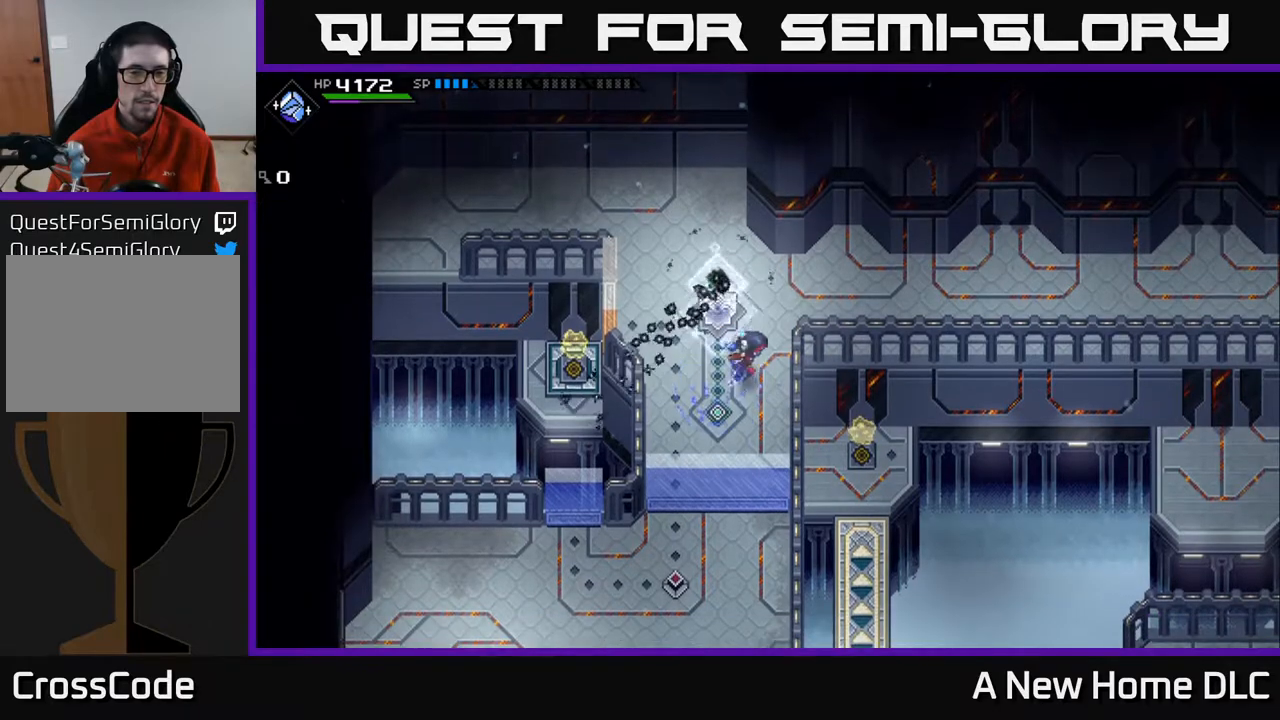
{"buttons": [], "left_stick": "center", "right_stick": "up-left", "events": [[83, "left_stick", "up-right"], [183, "left_stick", "center"], [217, "right_stick", "up-left"]]}
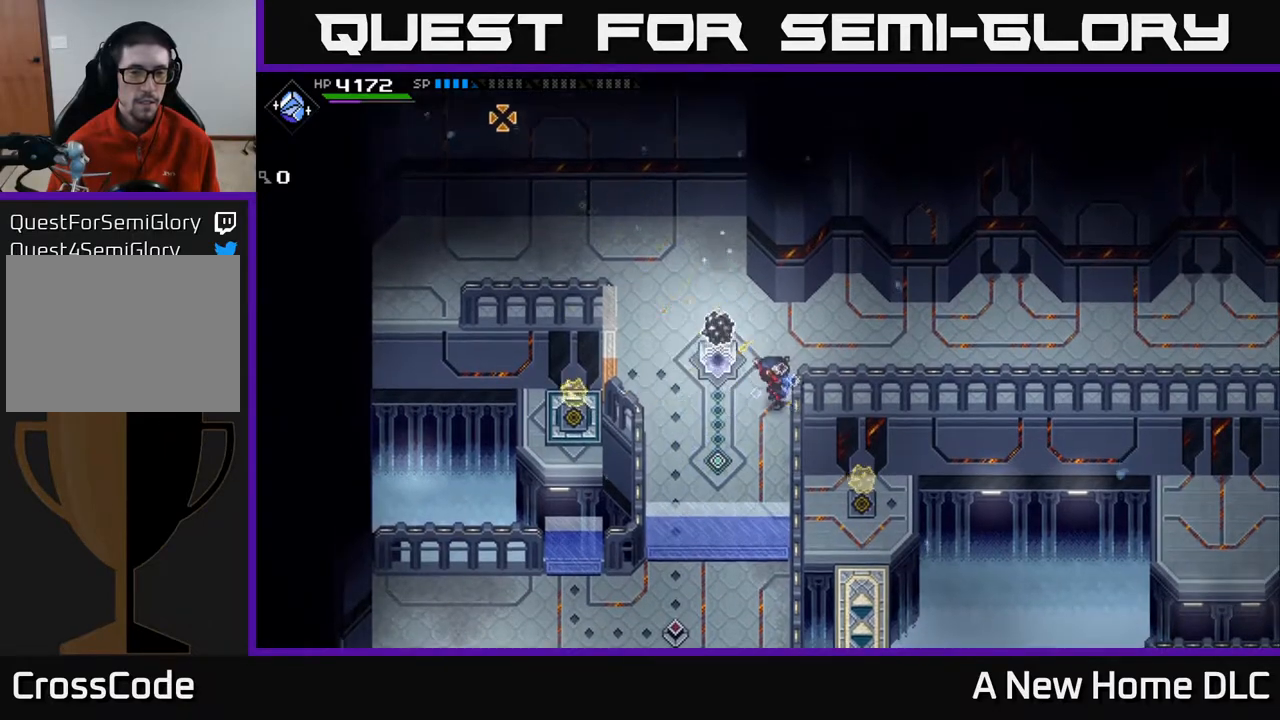
{"buttons": [], "left_stick": "center", "right_stick": "up-left", "events": [[83, "DPAD_UP", "down"], [167, "DPAD_UP", "up"]]}
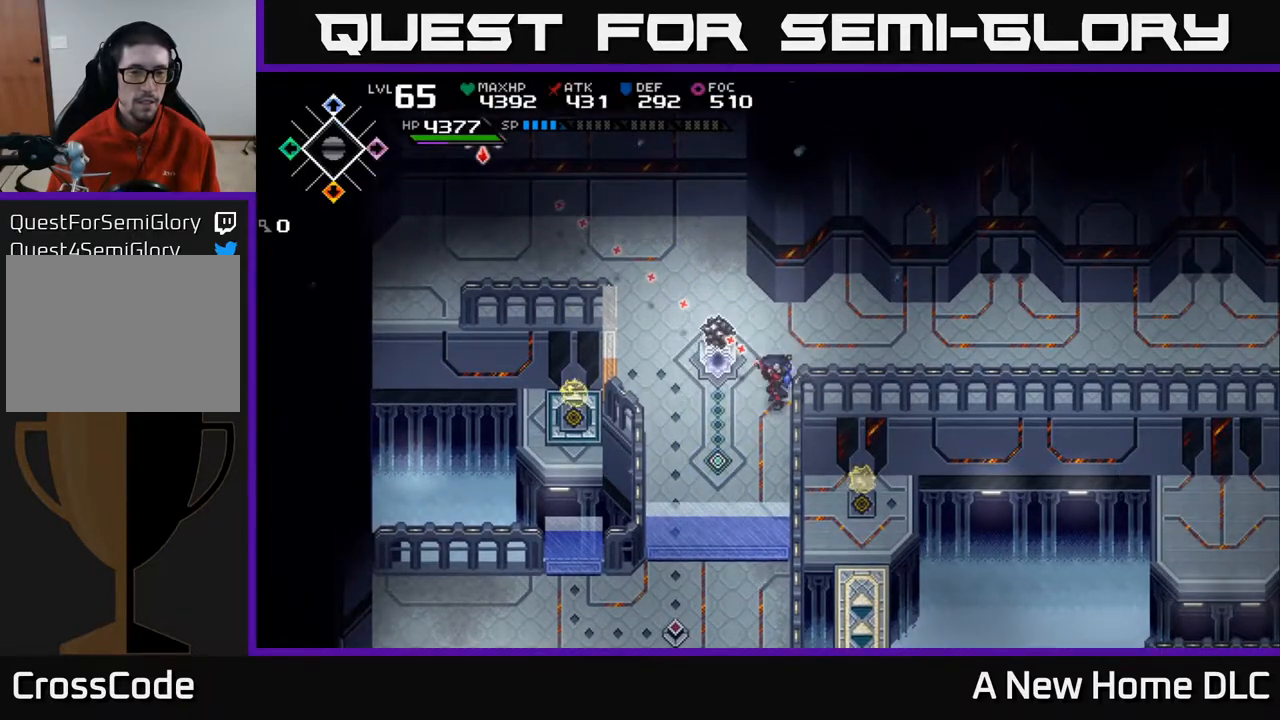
{"buttons": ["R1"], "left_stick": "up-left", "right_stick": "up-left", "events": [[67, "R1", "down"], [167, "R1", "up"], [183, "left_stick", "up-left"], [467, "R1", "down"]]}
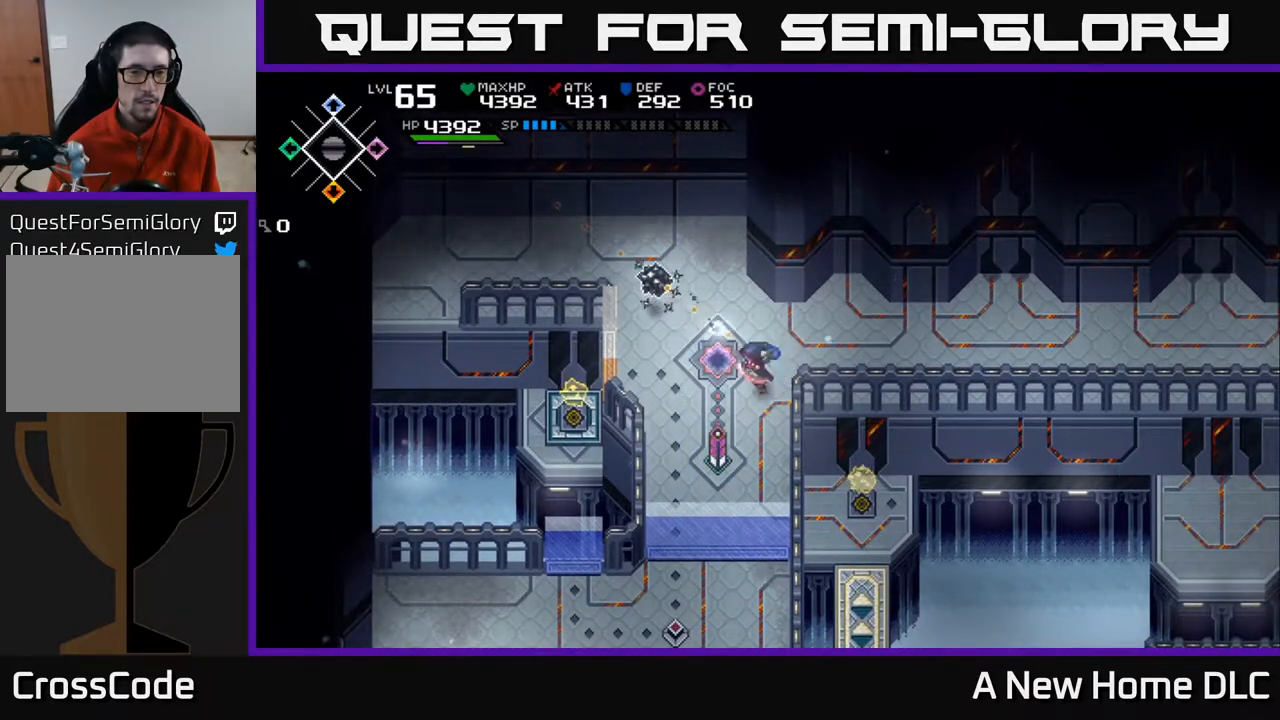
{"buttons": [], "left_stick": "up", "right_stick": "left", "events": [[100, "R1", "up"], [200, "left_stick", "up"], [317, "right_stick", "left"]]}
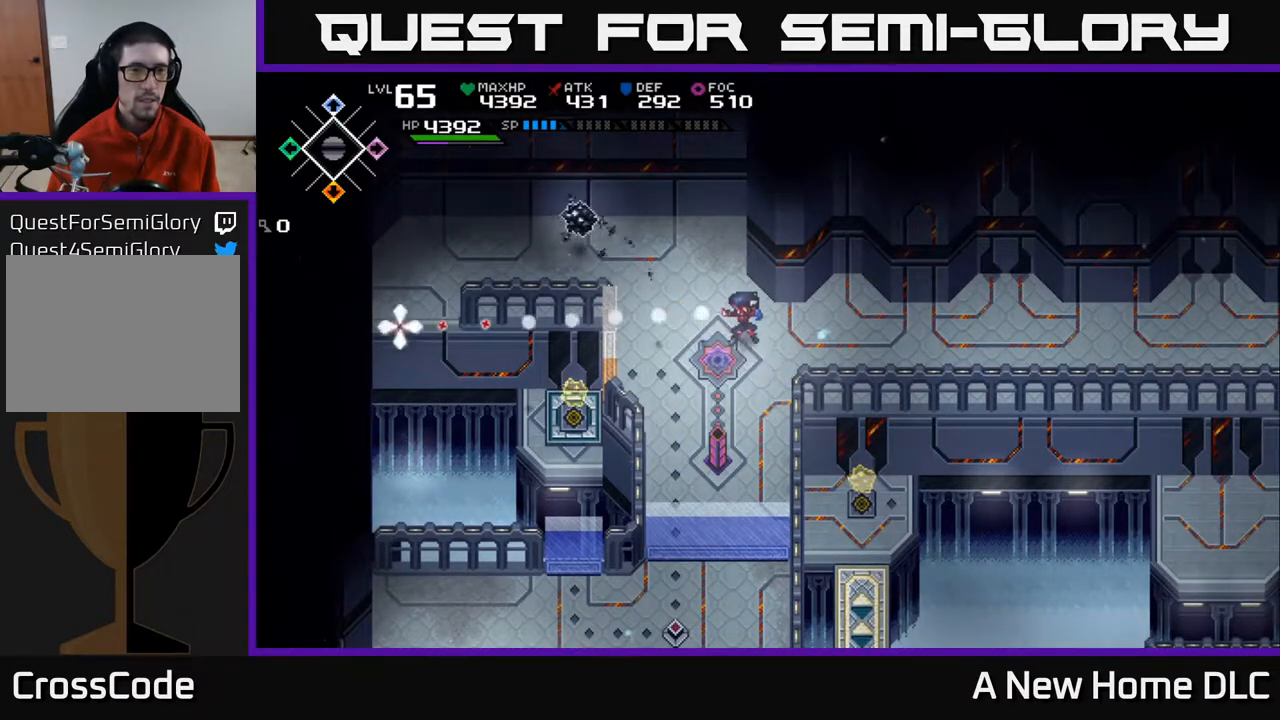
{"buttons": [], "left_stick": "up-left", "right_stick": "left", "events": [[183, "left_stick", "up-left"]]}
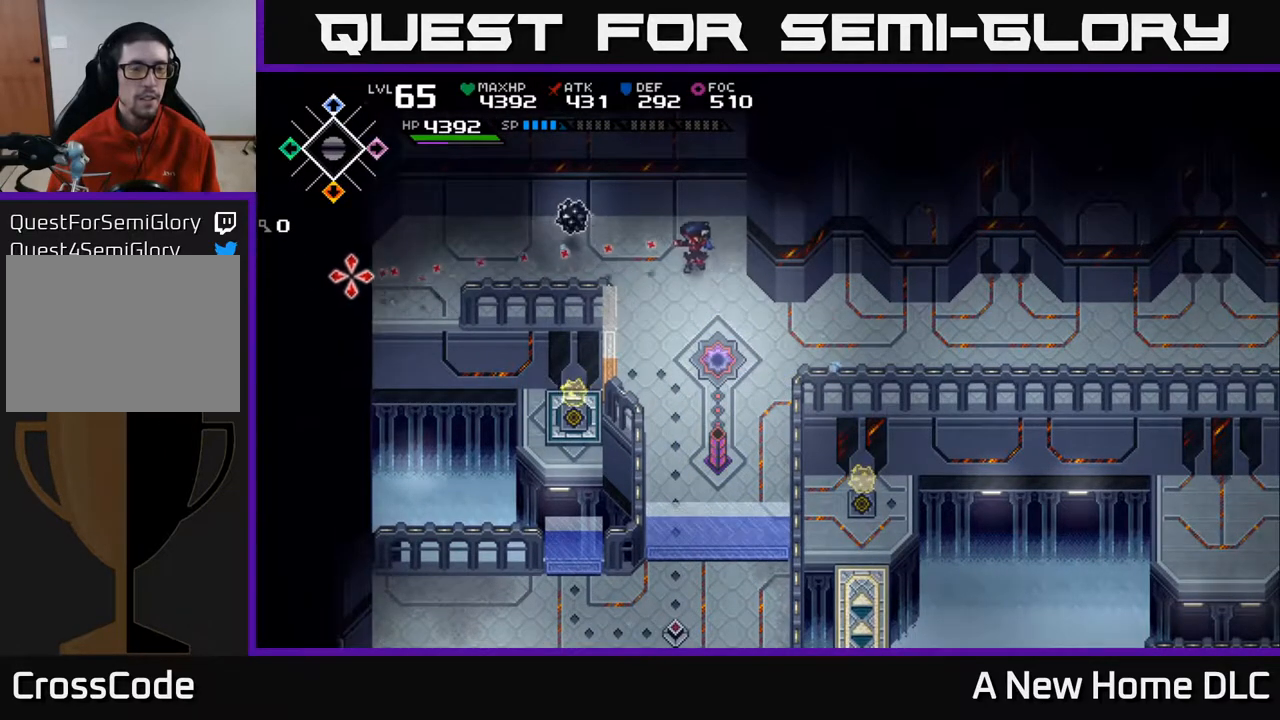
{"buttons": [], "left_stick": "up-left", "right_stick": "left", "events": [[283, "R1", "down"], [383, "R1", "up"]]}
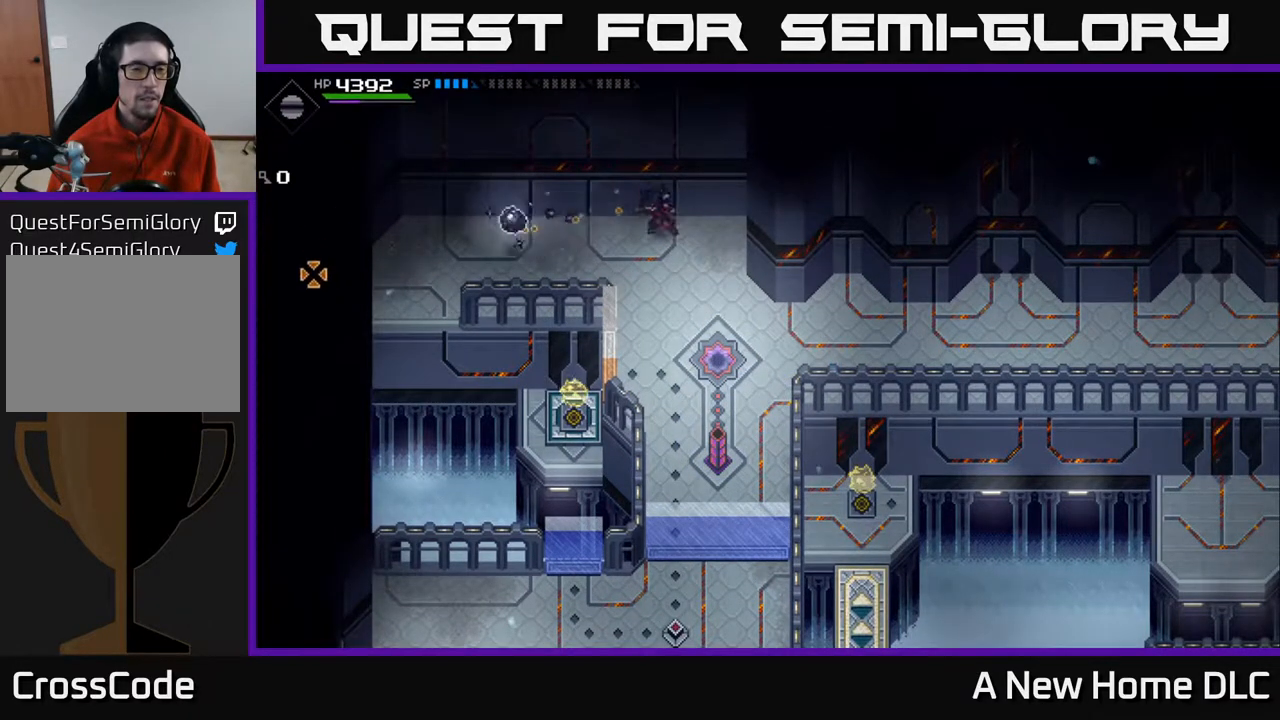
{"buttons": ["R1"], "left_stick": "up-left", "right_stick": "left", "events": [[17, "left_stick", "left"], [267, "left_stick", "up-left"], [417, "R1", "down"]]}
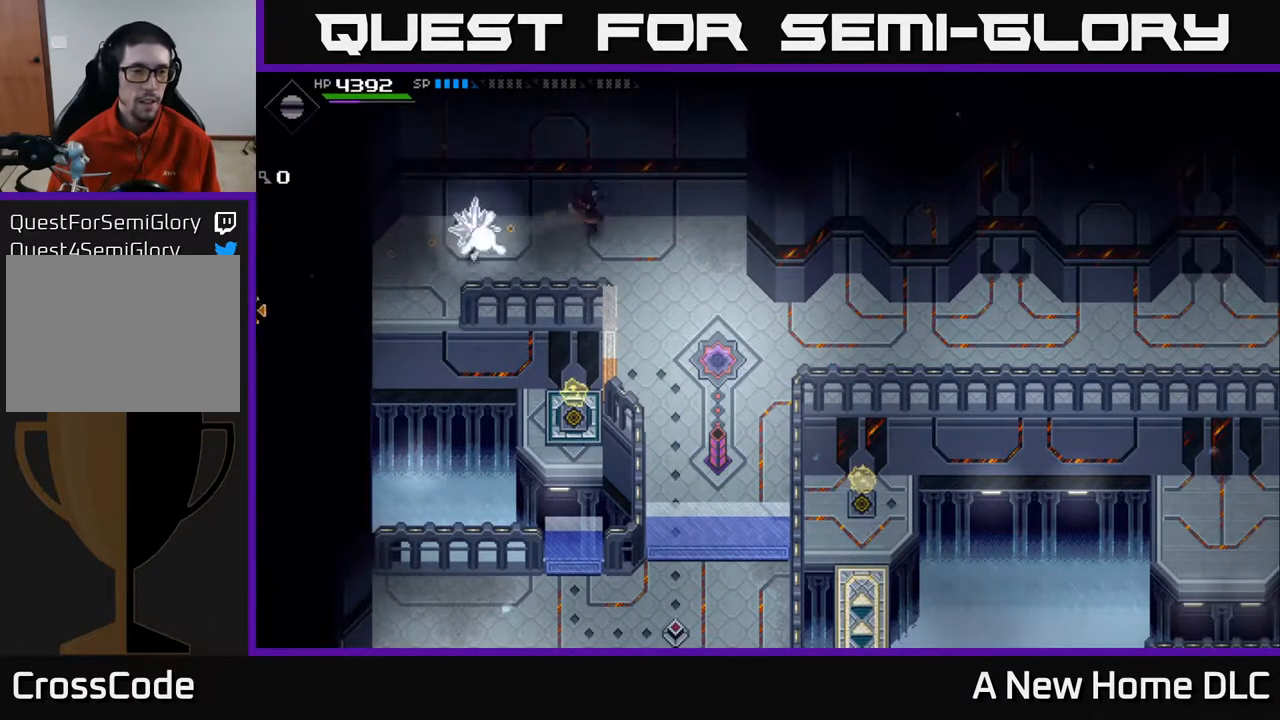
{"buttons": [], "left_stick": "up-left", "right_stick": "down-left", "events": [[17, "R1", "up"], [83, "left_stick", "left"], [300, "right_stick", "down-left"], [483, "left_stick", "up-left"]]}
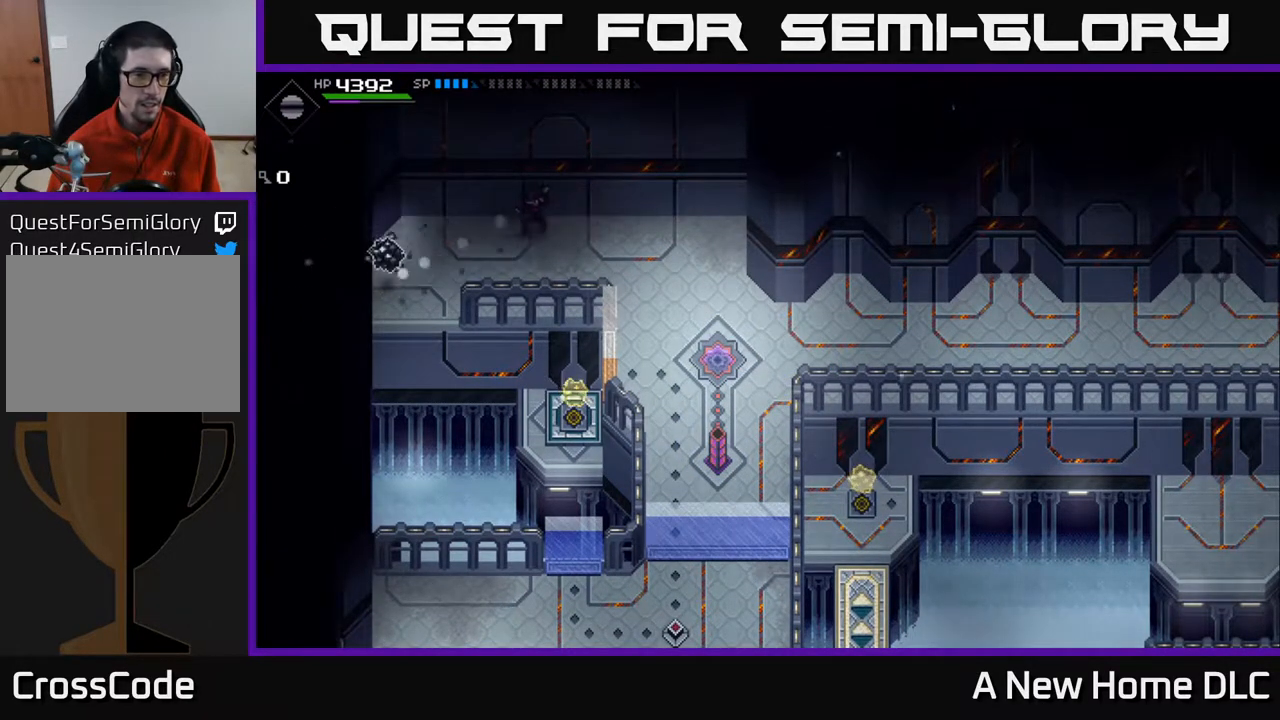
{"buttons": [], "left_stick": "center", "right_stick": "down-left", "events": [[117, "R1", "down"], [167, "left_stick", "center"], [200, "R1", "up"]]}